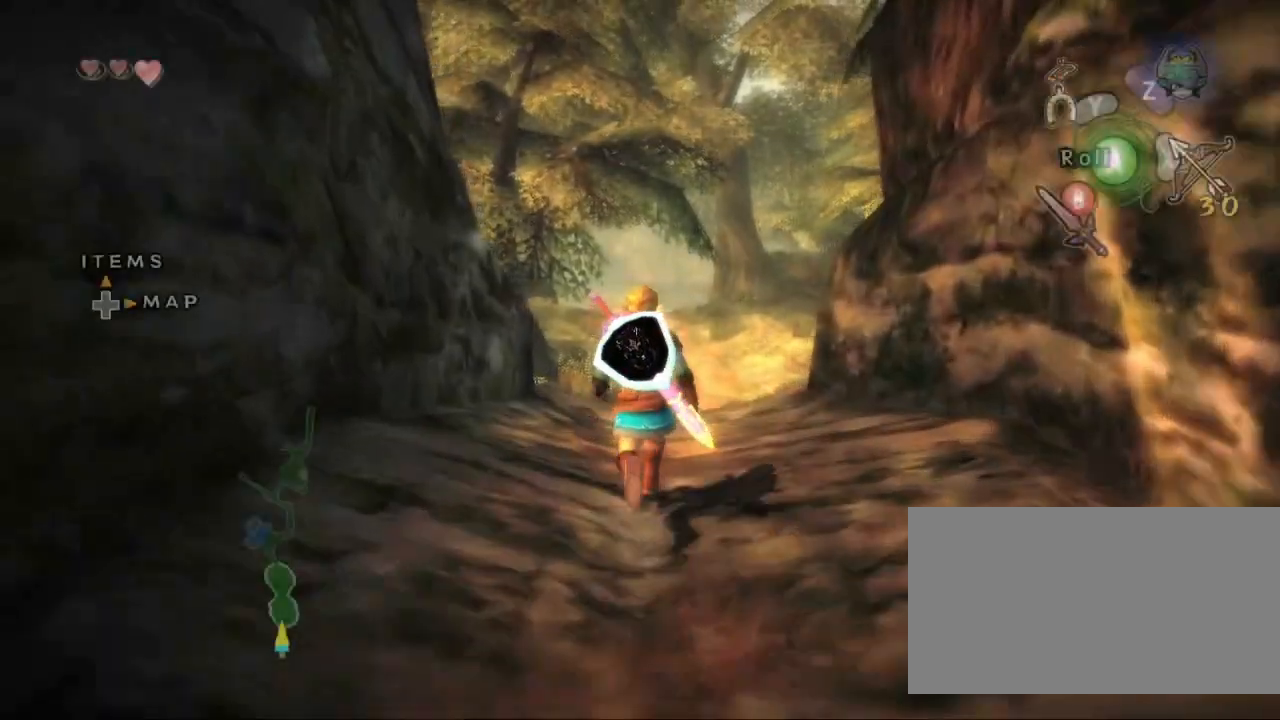
Gameplay with a controller (Nintendo layout); each line is a JSON object with the inputs held at the frame after it. "events" lists button and stick changes between this image and that frame as [ms after this image, input, new state], when the widget could be followed in between. Not read: L3 R3.
{"buttons": ["START"], "left_stick": "center", "right_stick": "center", "events": [[333, "left_stick", "center"], [467, "START", "down"]]}
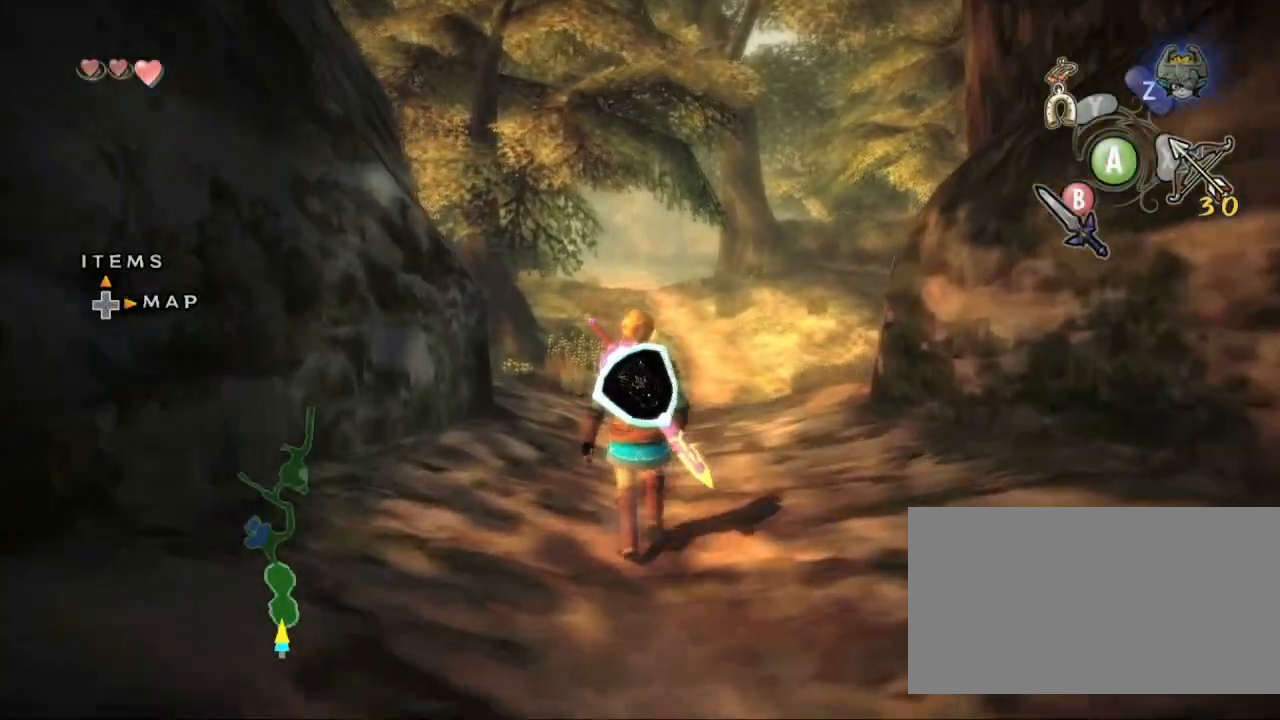
{"buttons": [], "left_stick": "down", "right_stick": "center", "events": [[133, "START", "up"], [367, "left_stick", "down"]]}
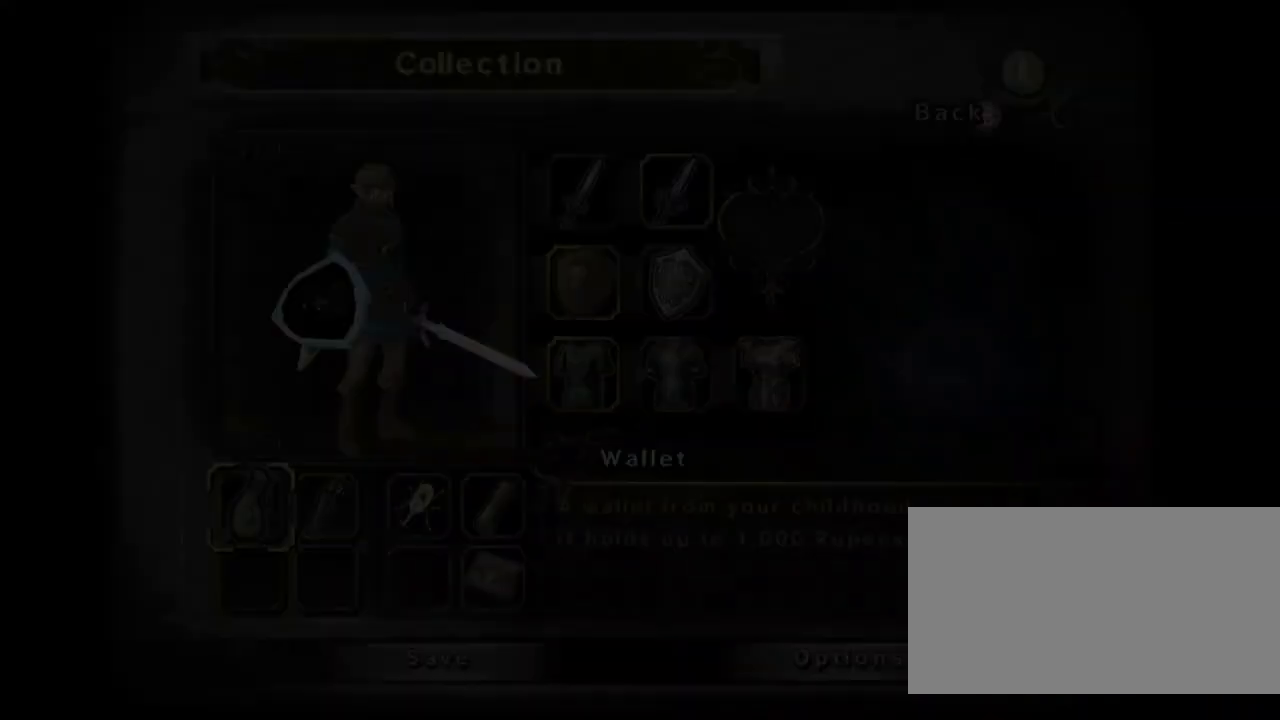
{"buttons": [], "left_stick": "down", "right_stick": "center", "events": []}
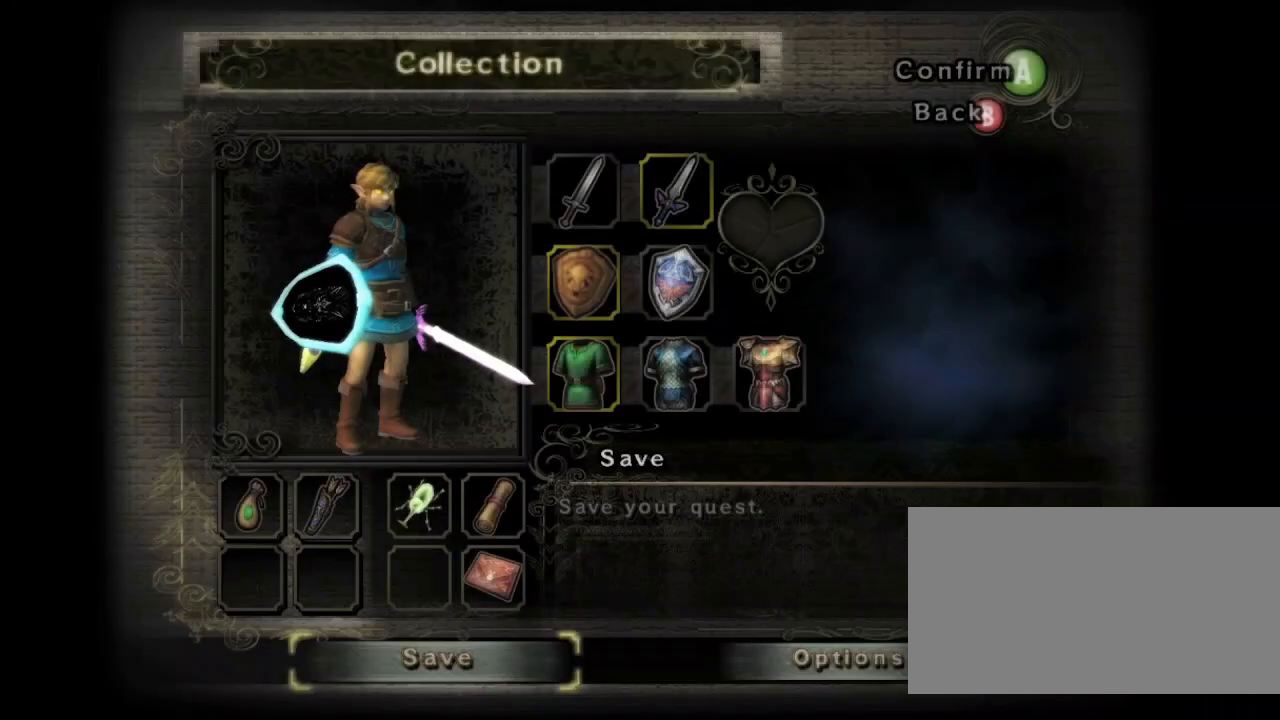
{"buttons": [], "left_stick": "center", "right_stick": "center", "events": [[33, "A", "down"], [33, "left_stick", "center"], [167, "A", "up"]]}
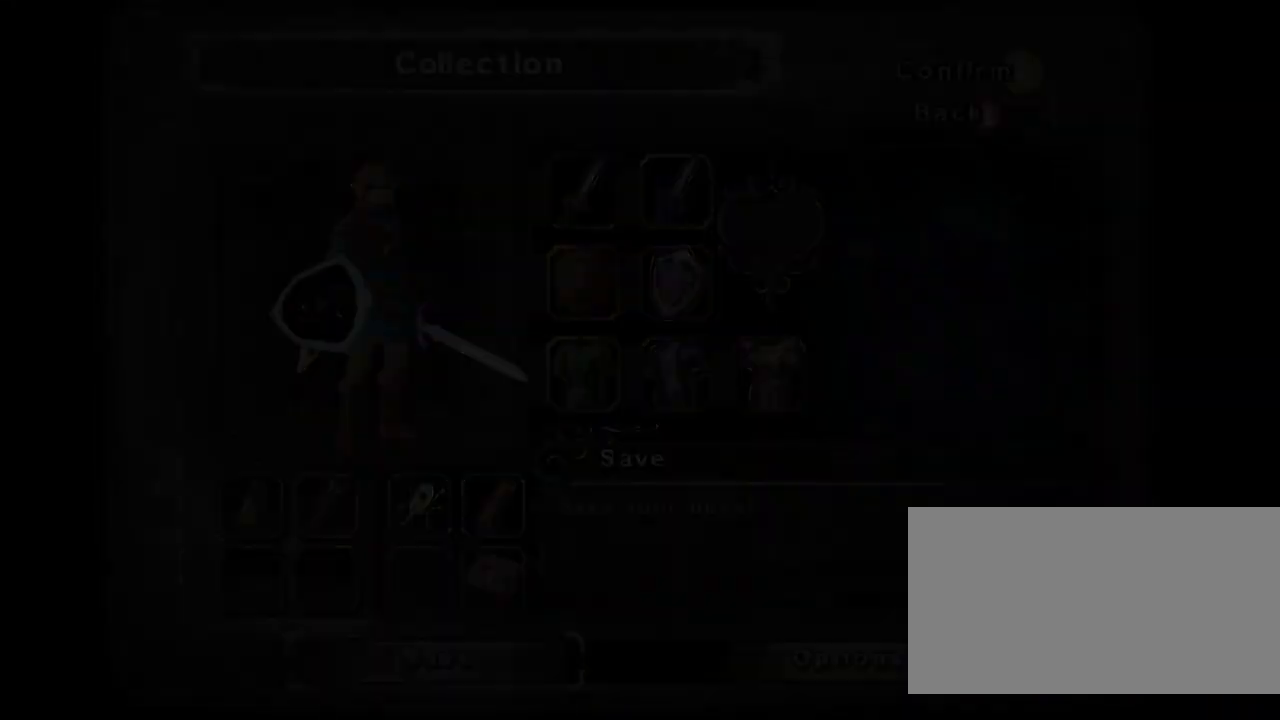
{"buttons": [], "left_stick": "center", "right_stick": "center", "events": []}
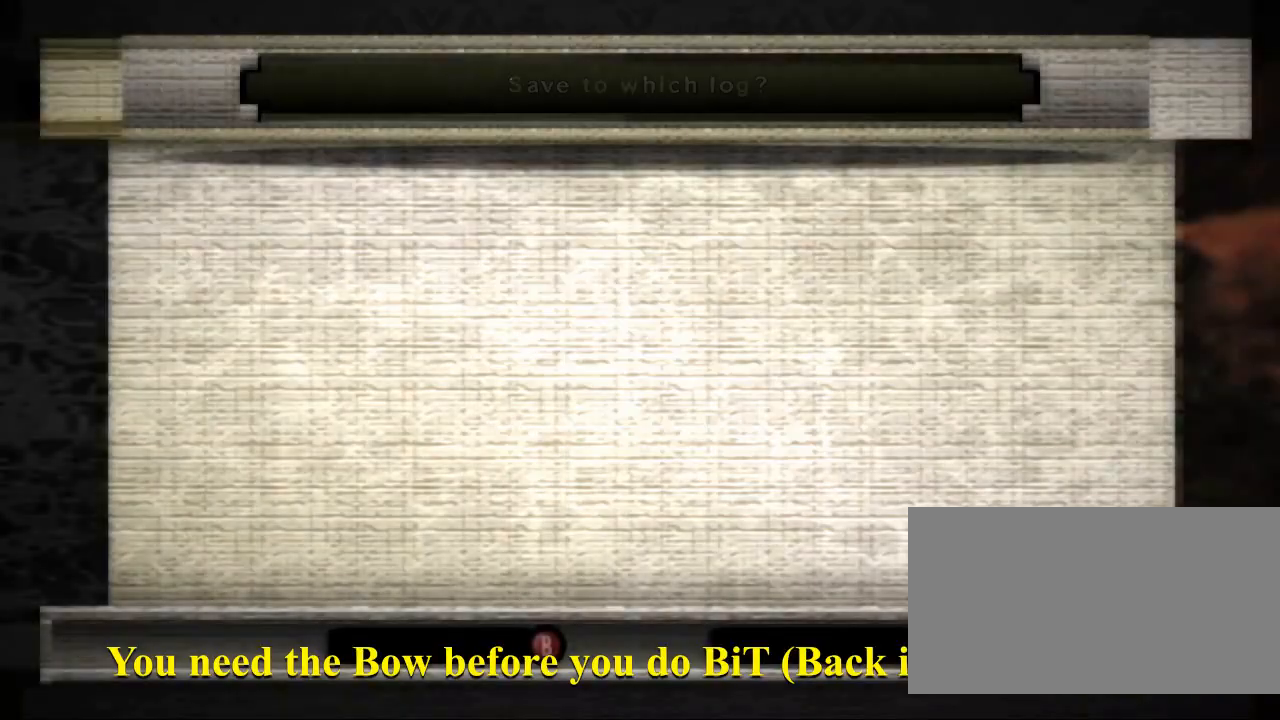
{"buttons": [], "left_stick": "center", "right_stick": "center", "events": []}
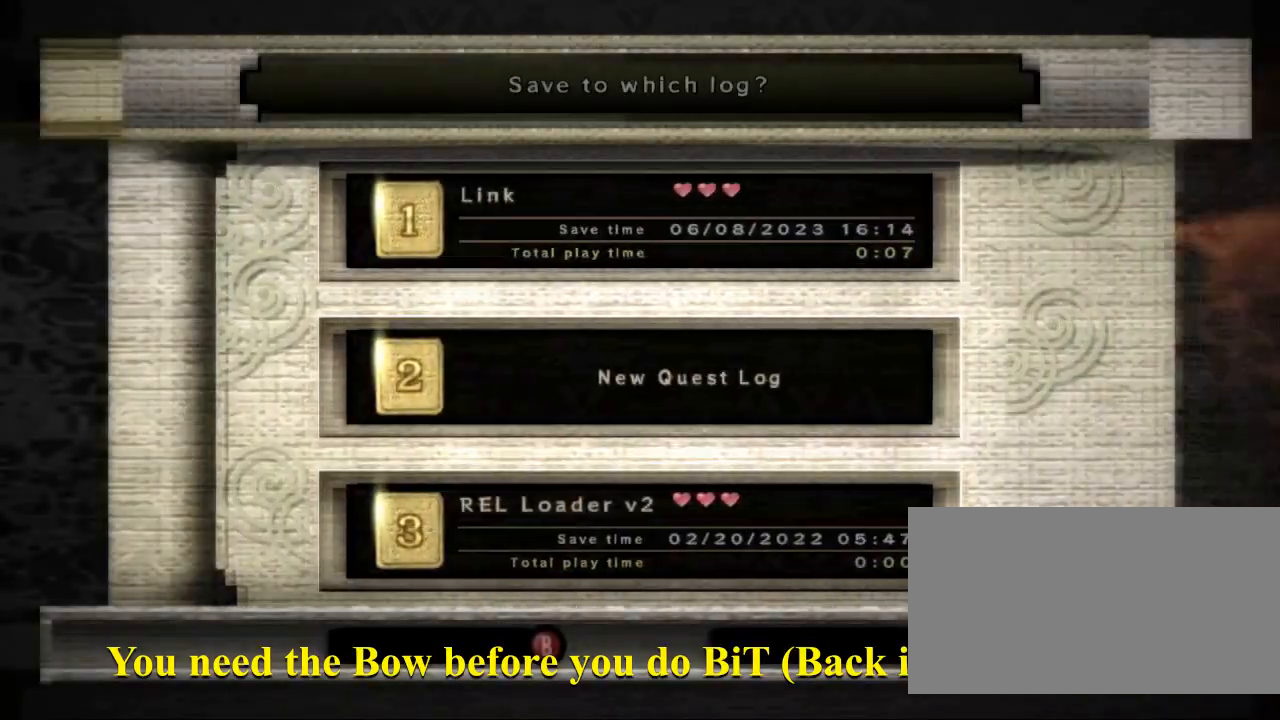
{"buttons": ["A"], "left_stick": "center", "right_stick": "center", "events": [[100, "A", "down"], [233, "A", "up"], [467, "A", "down"]]}
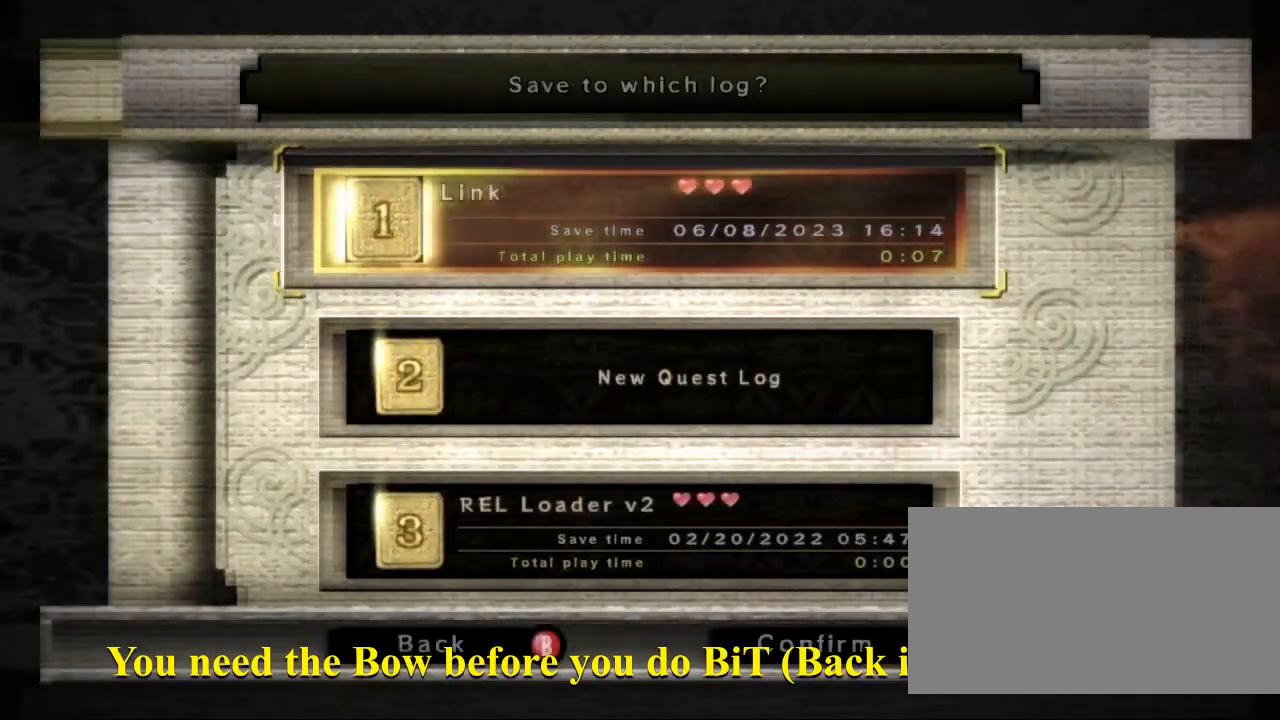
{"buttons": [], "left_stick": "left", "right_stick": "center", "events": [[133, "A", "up"], [233, "left_stick", "left"]]}
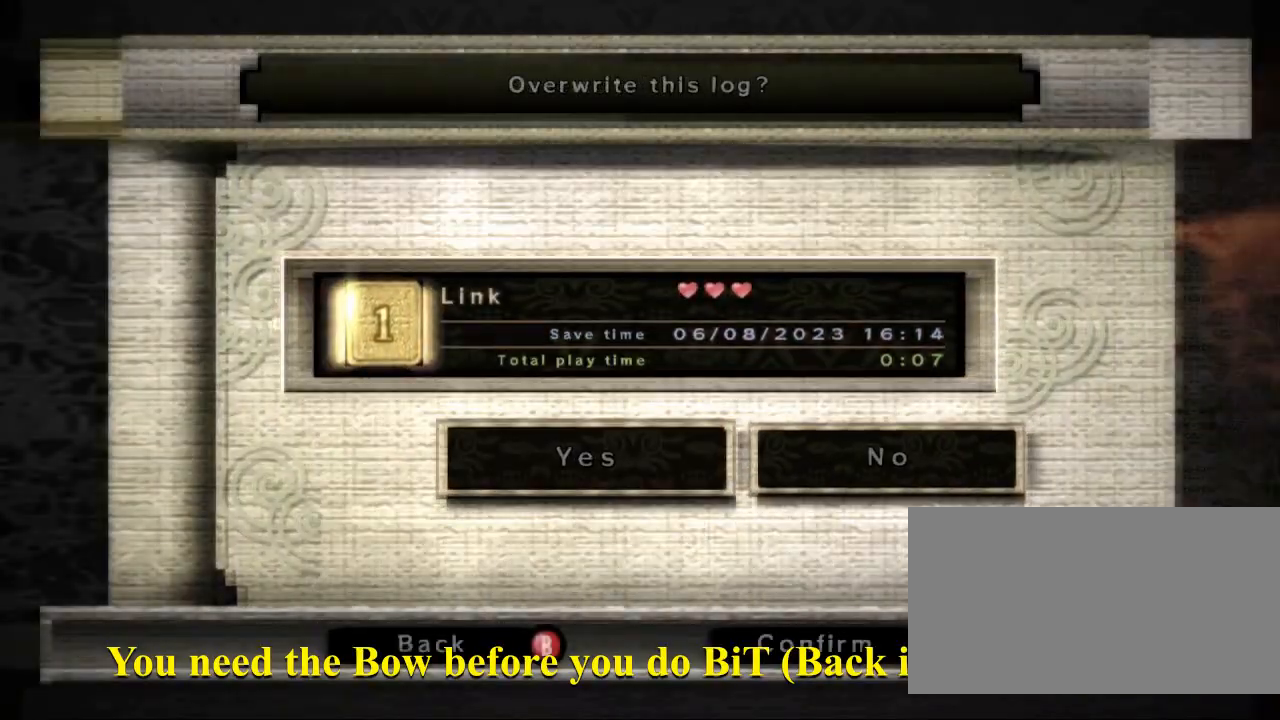
{"buttons": [], "left_stick": "center", "right_stick": "center", "events": [[67, "A", "down"], [100, "left_stick", "center"], [167, "A", "up"]]}
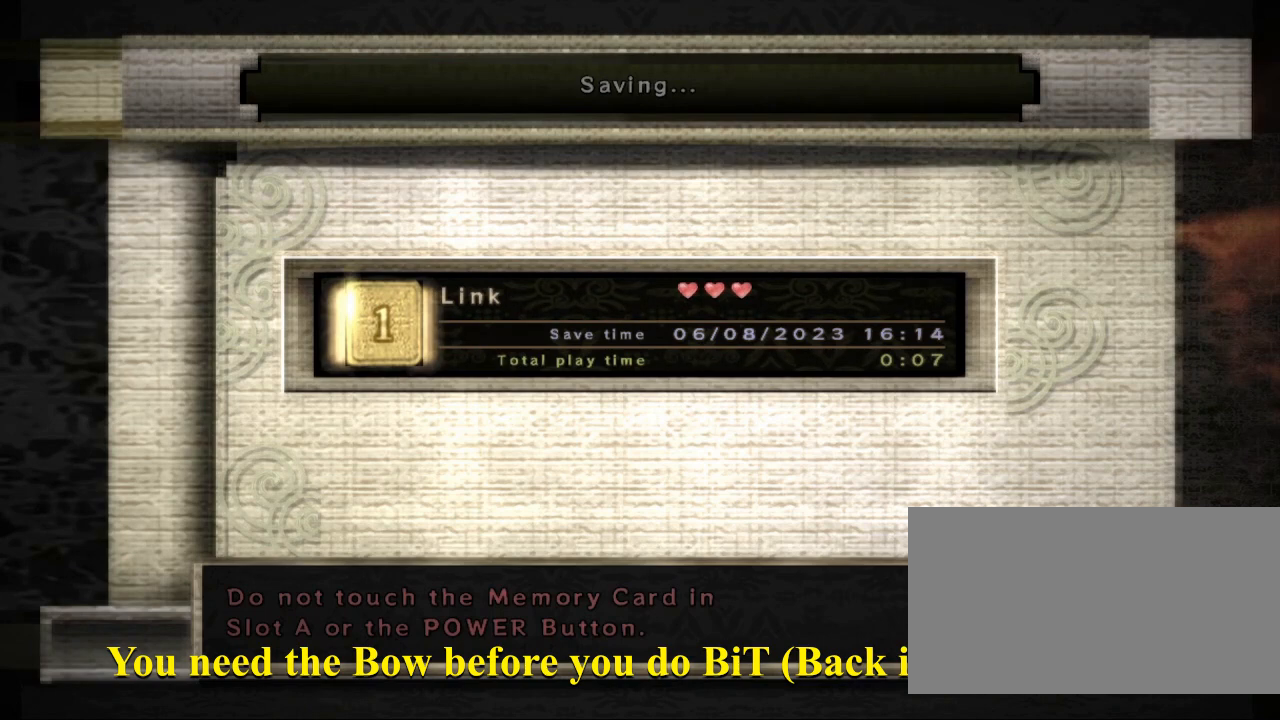
{"buttons": [], "left_stick": "center", "right_stick": "center", "events": []}
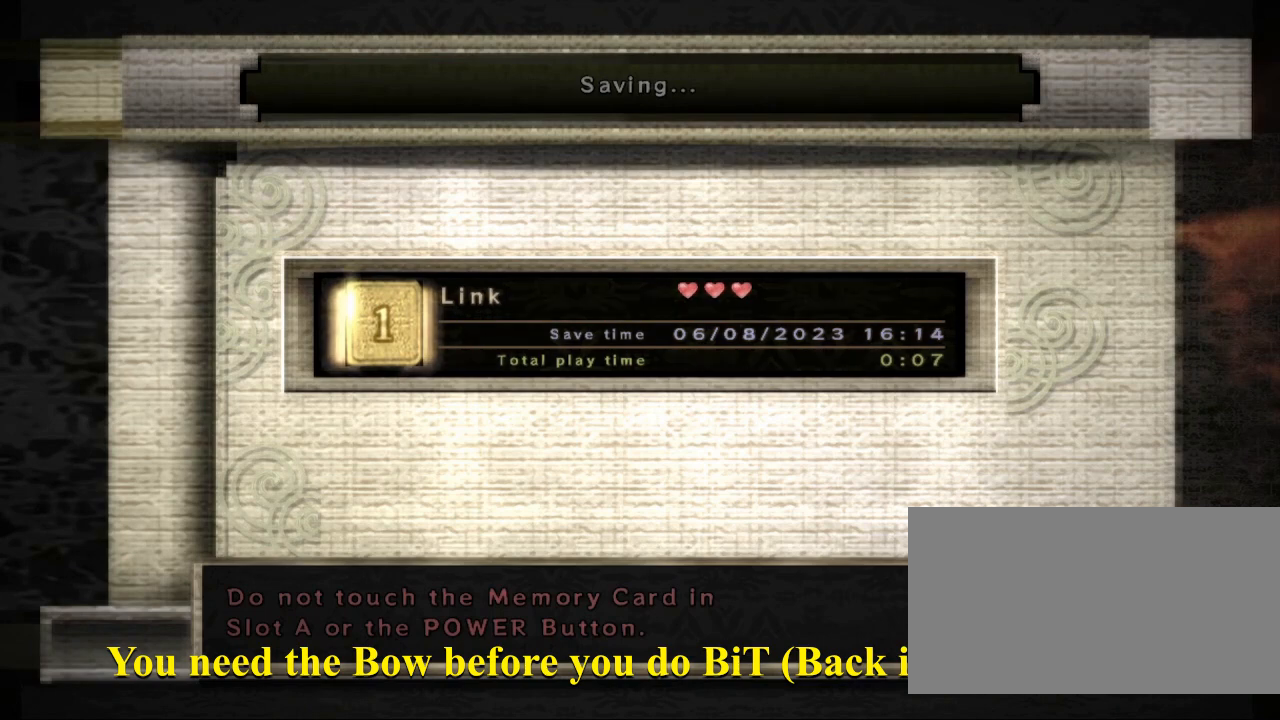
{"buttons": [], "left_stick": "center", "right_stick": "center", "events": []}
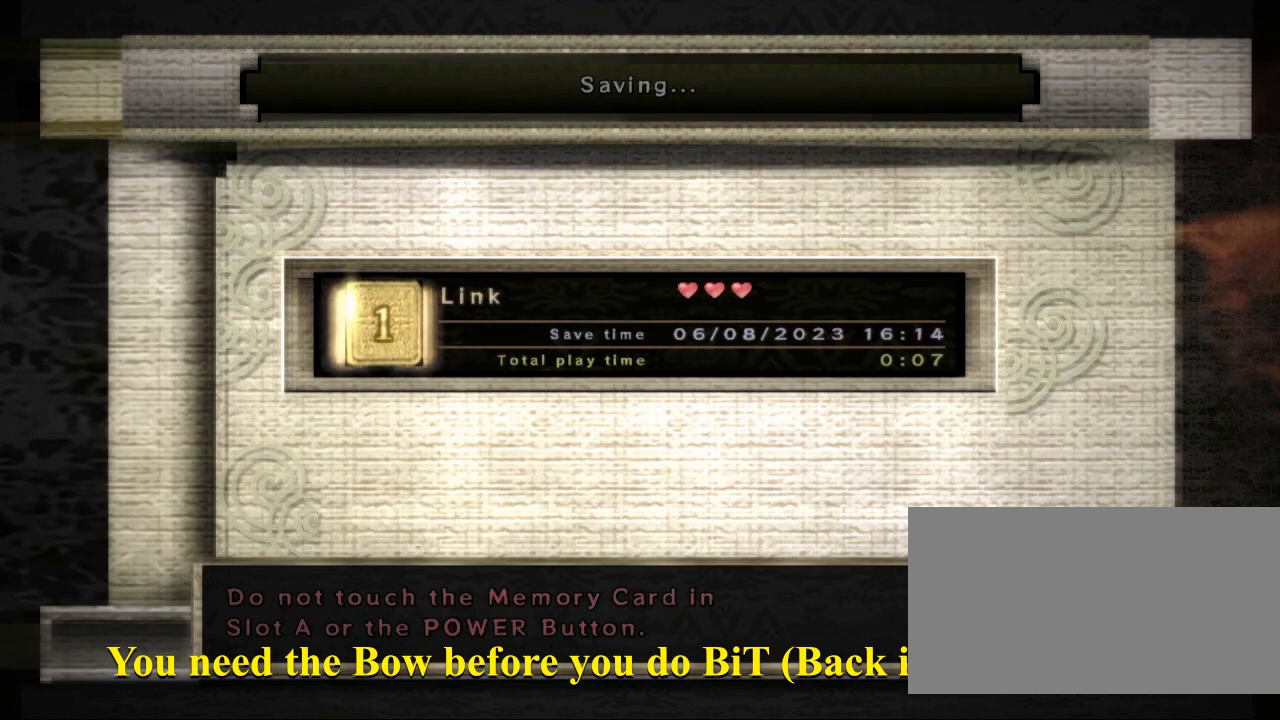
{"buttons": [], "left_stick": "center", "right_stick": "center", "events": []}
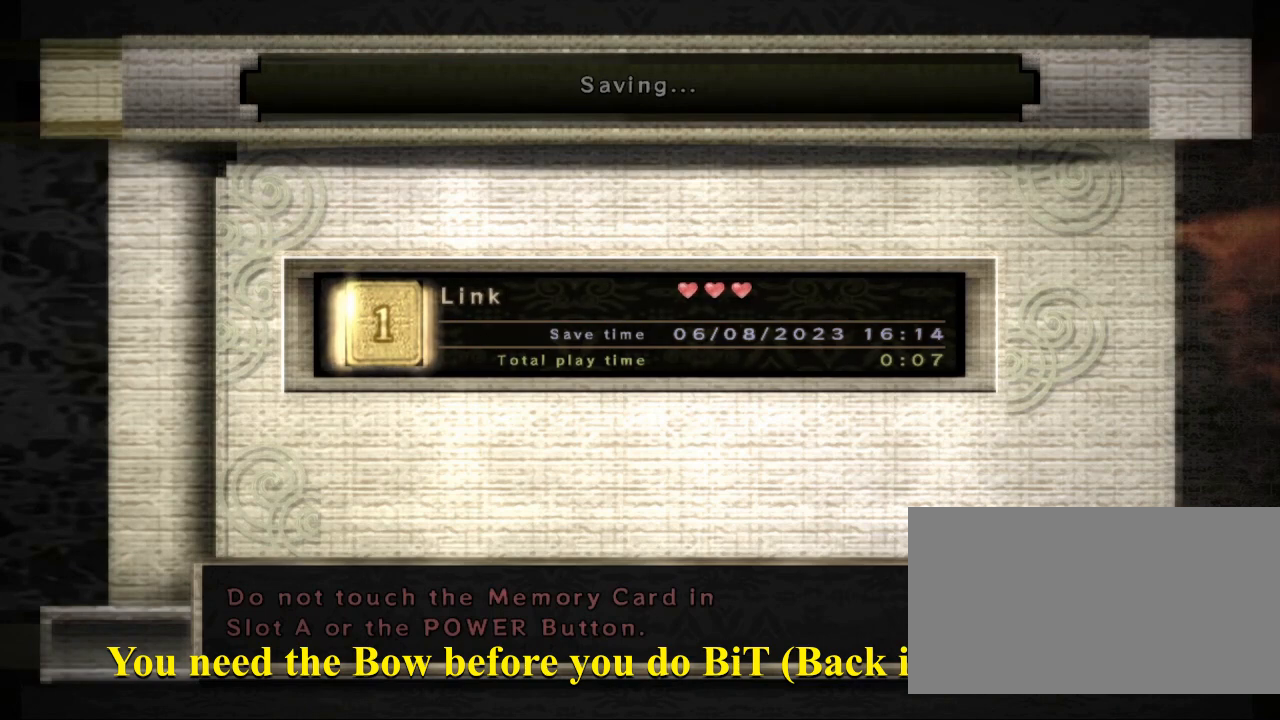
{"buttons": [], "left_stick": "center", "right_stick": "center", "events": []}
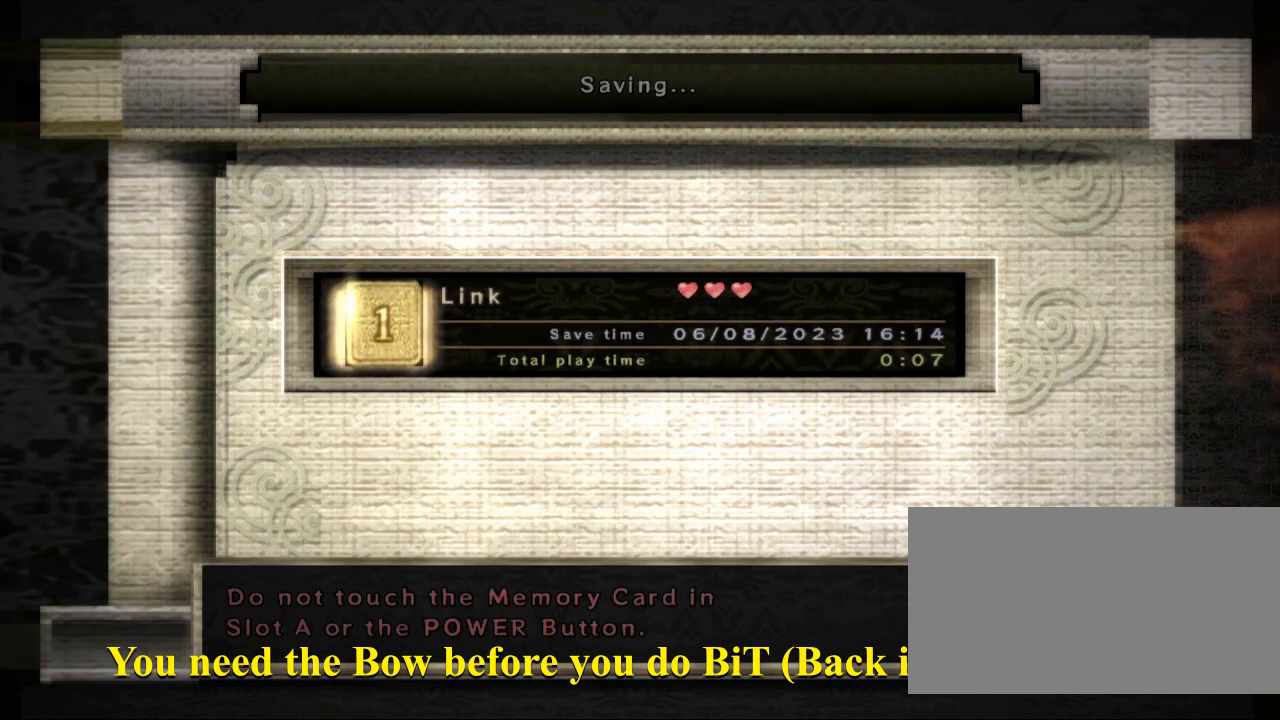
{"buttons": [], "left_stick": "center", "right_stick": "center", "events": []}
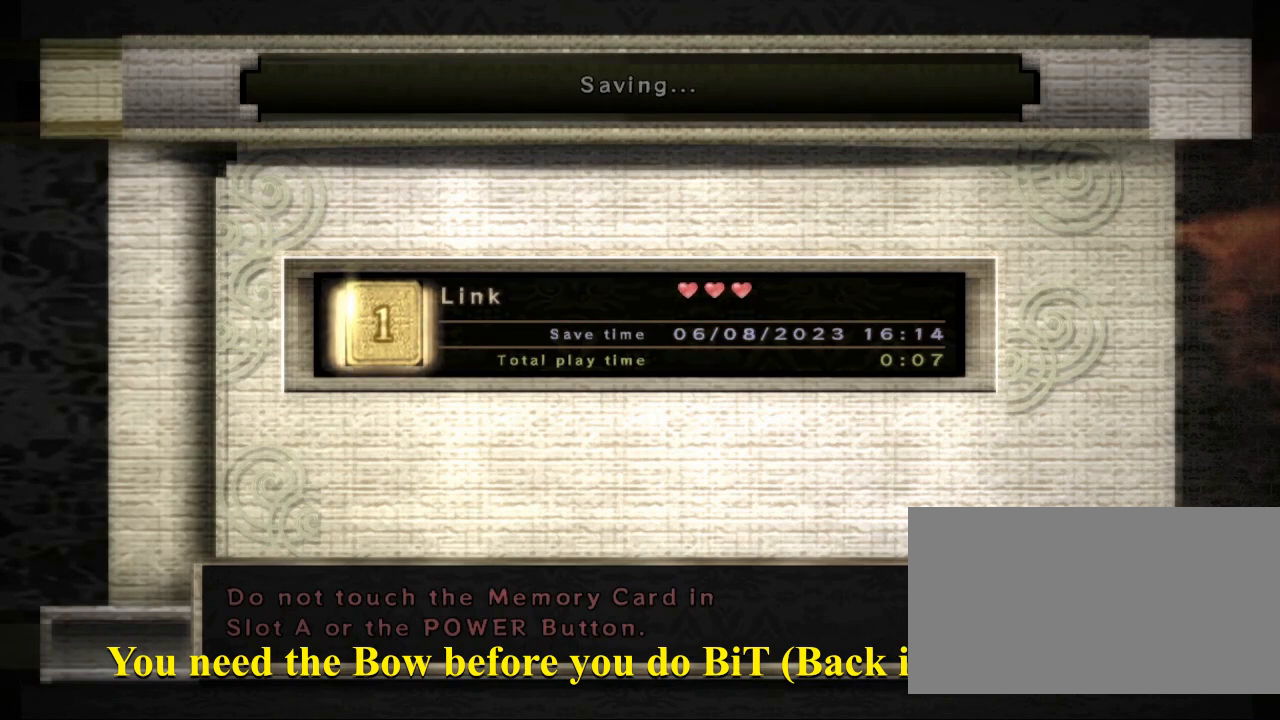
{"buttons": [], "left_stick": "center", "right_stick": "center", "events": []}
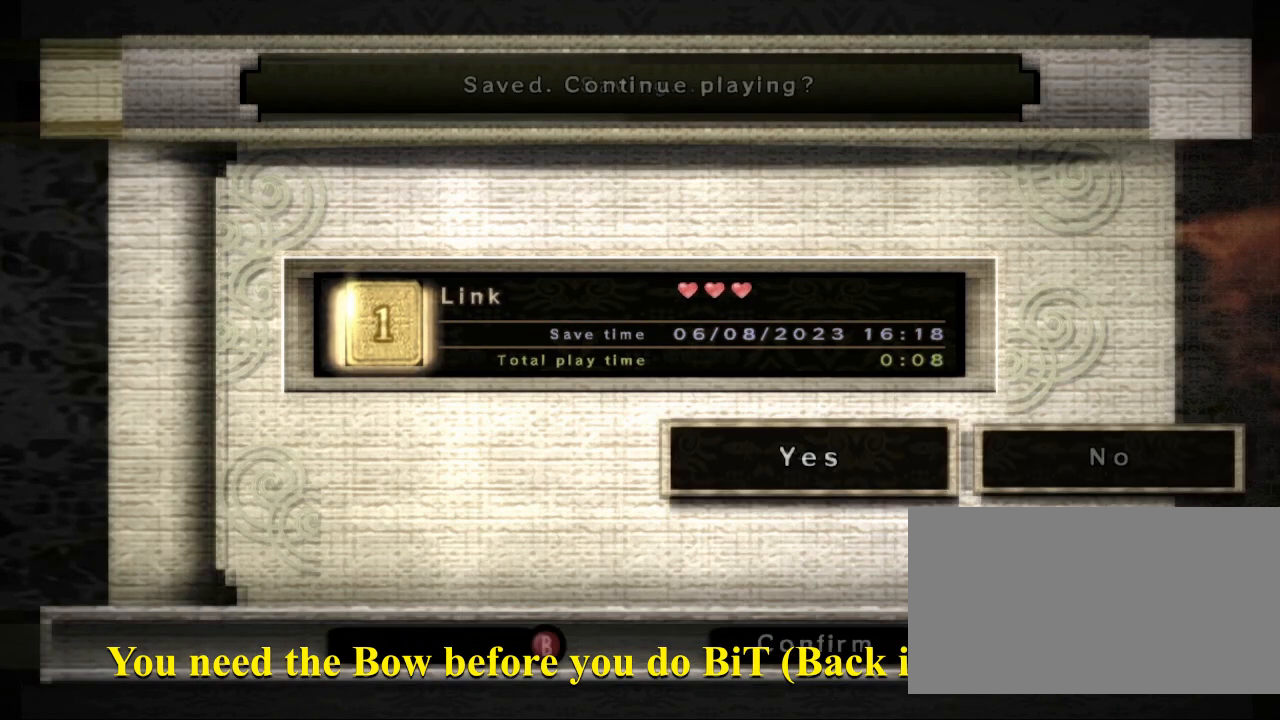
{"buttons": [], "left_stick": "center", "right_stick": "center", "events": []}
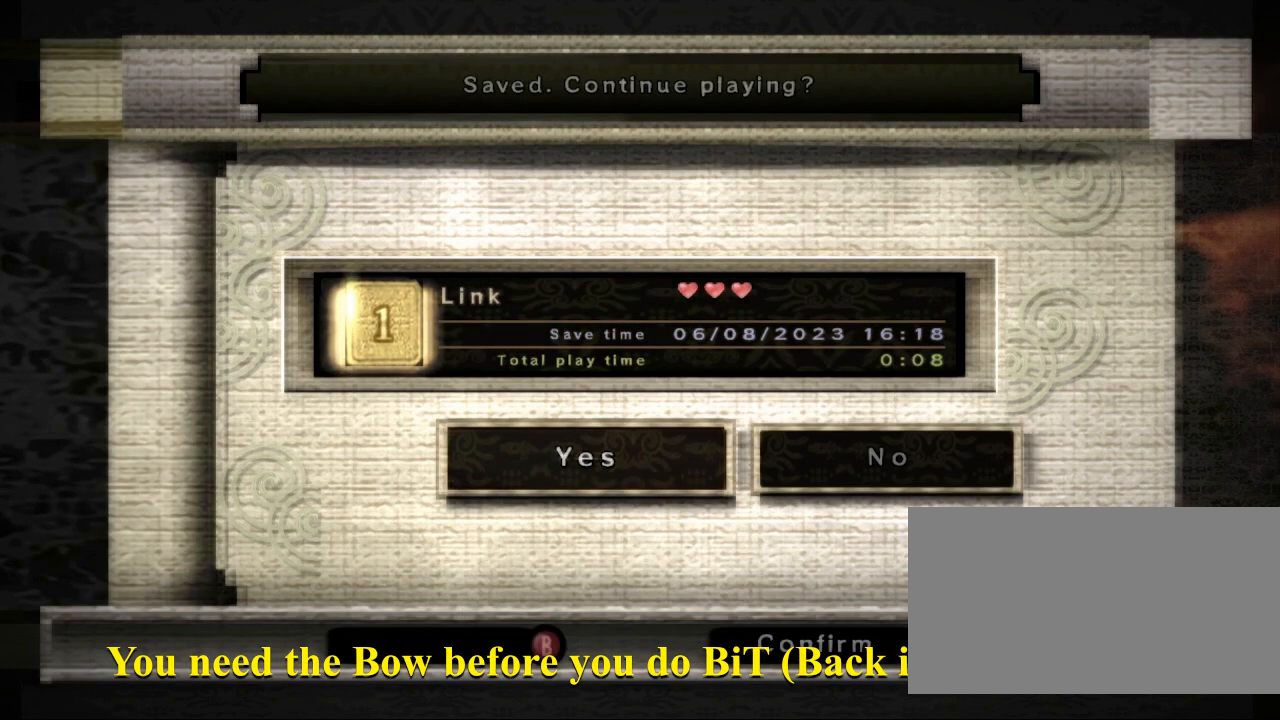
{"buttons": [], "left_stick": "center", "right_stick": "center", "events": []}
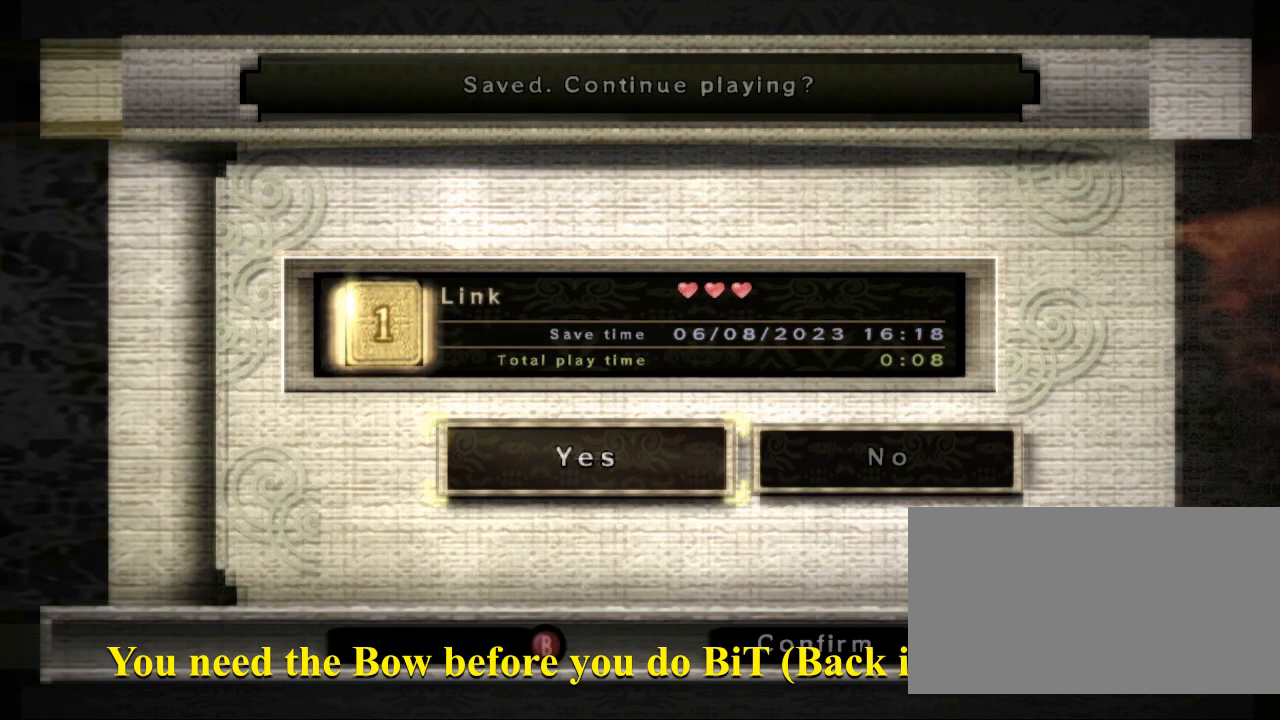
{"buttons": [], "left_stick": "down", "right_stick": "center", "events": [[33, "A", "down"], [133, "A", "up"], [200, "left_stick", "down"], [267, "A", "down"], [367, "A", "up"]]}
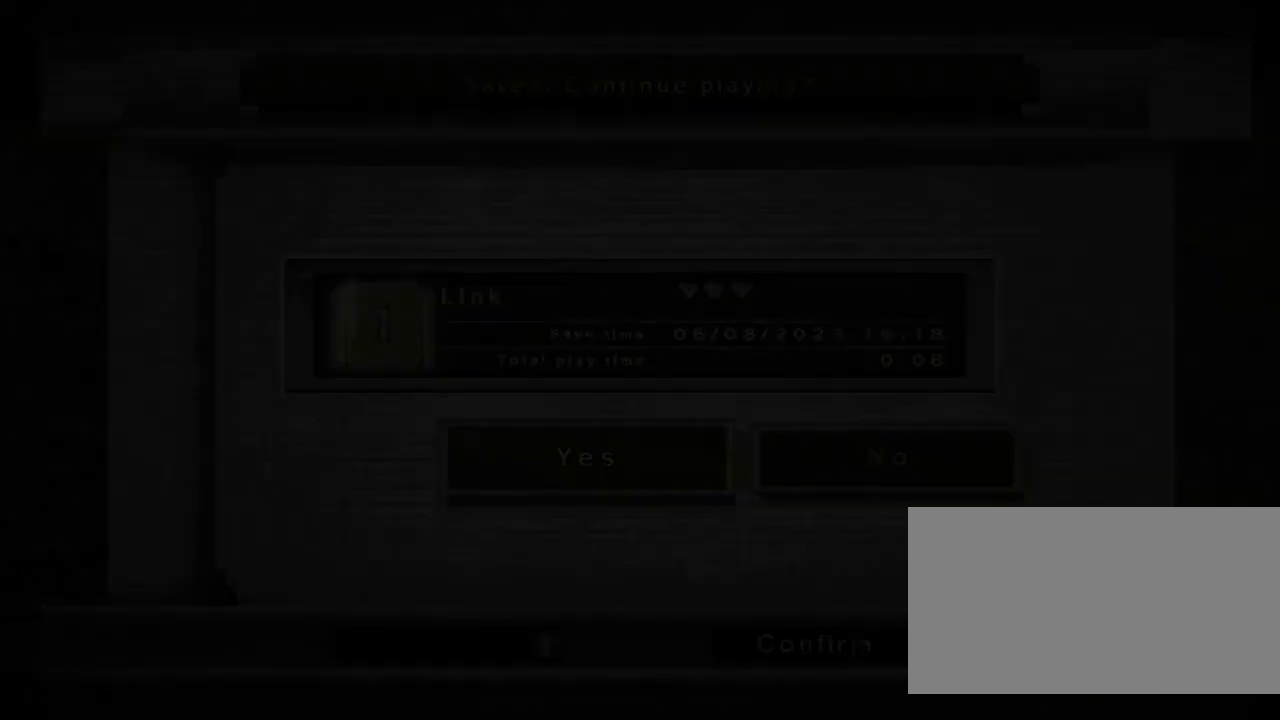
{"buttons": [], "left_stick": "down", "right_stick": "center", "events": [[33, "A", "down"], [67, "A", "up"], [200, "A", "down"], [333, "A", "up"]]}
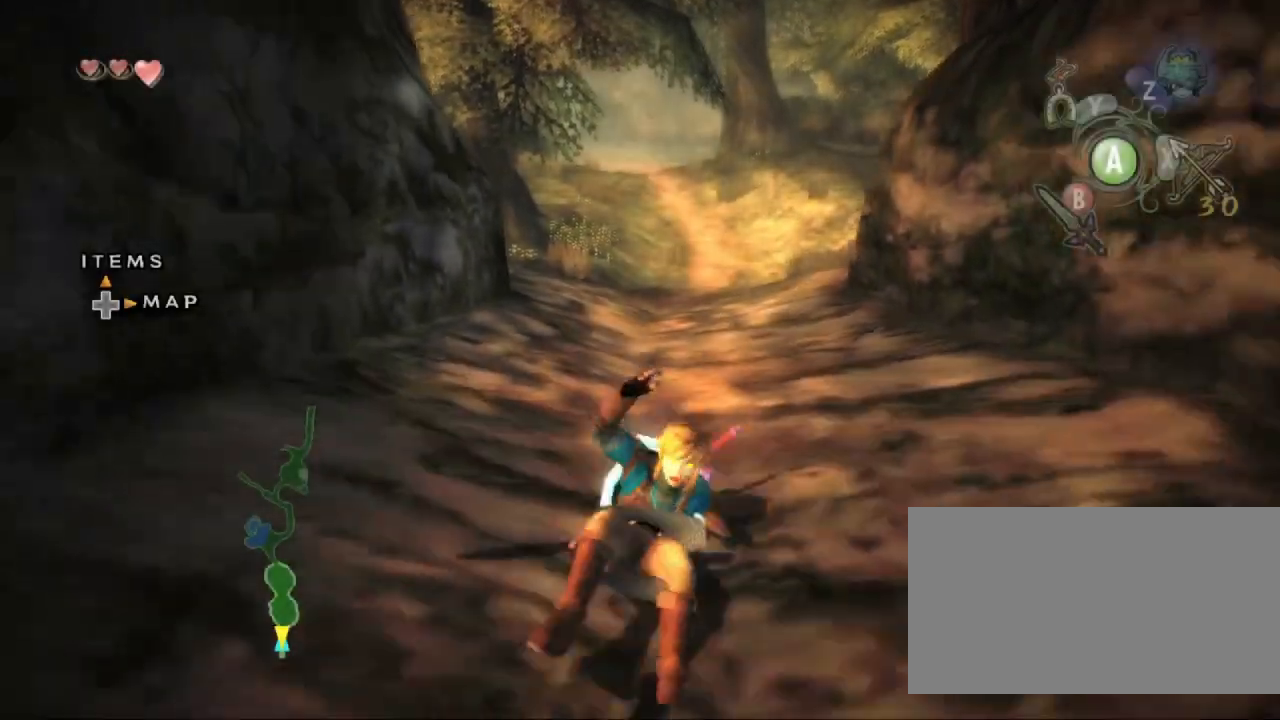
{"buttons": [], "left_stick": "down", "right_stick": "center", "events": [[200, "A", "down"], [400, "A", "up"]]}
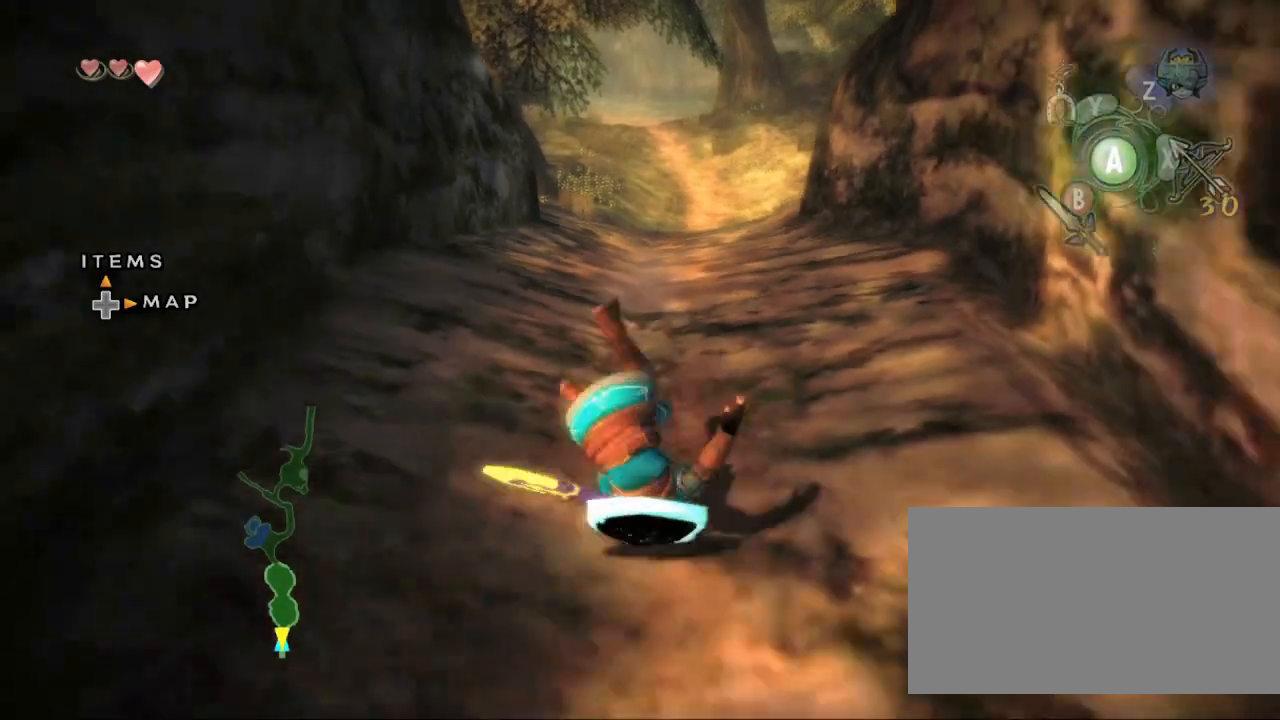
{"buttons": ["A"], "left_stick": "down", "right_stick": "center", "events": [[367, "A", "down"]]}
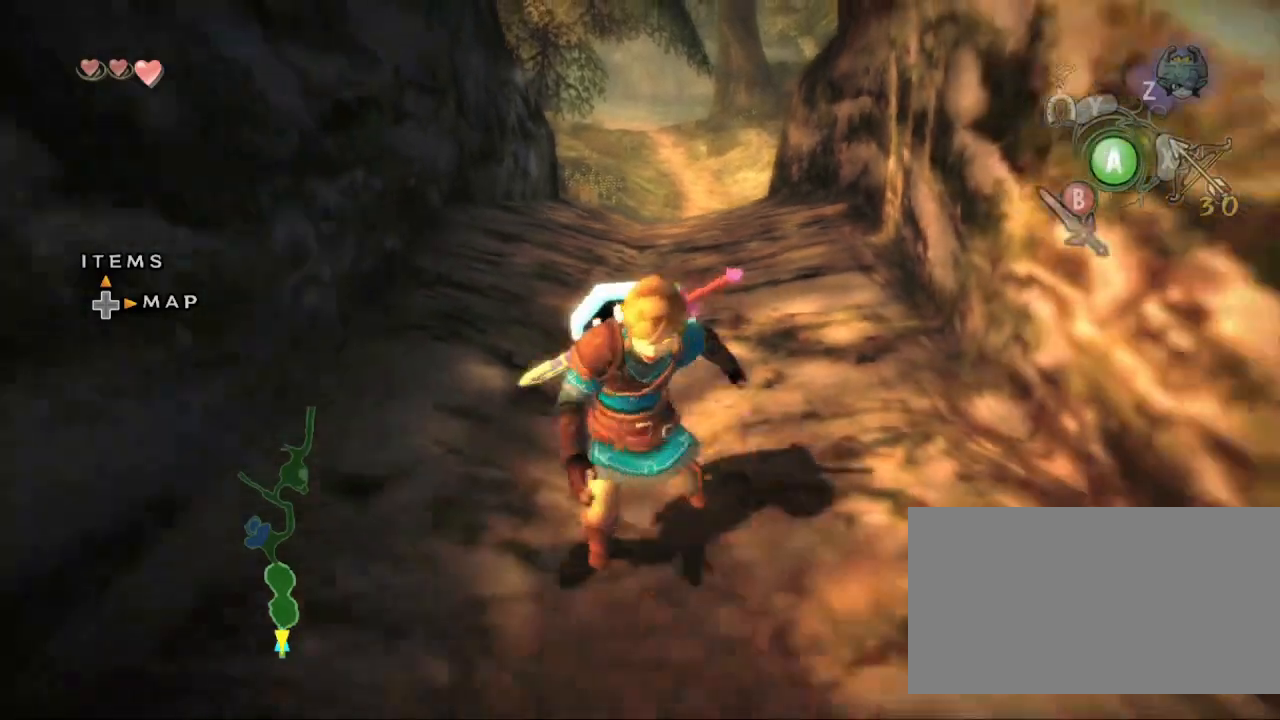
{"buttons": [], "left_stick": "down", "right_stick": "center", "events": [[100, "A", "up"]]}
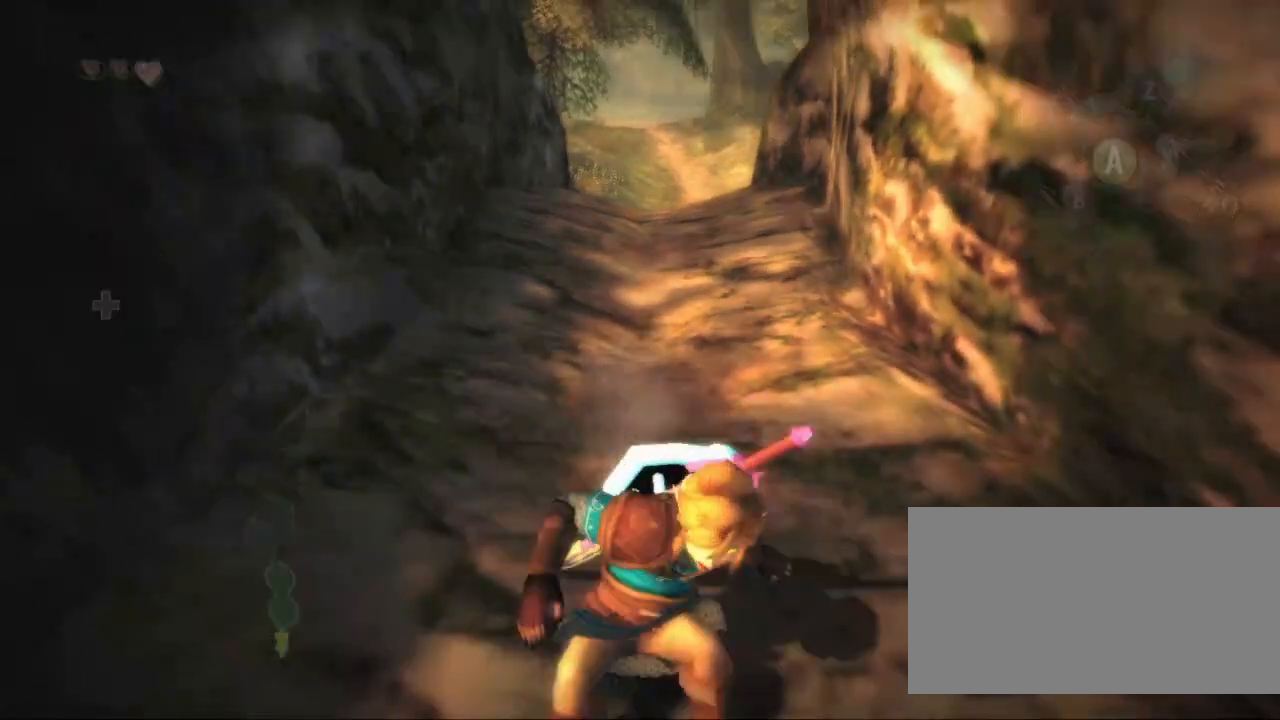
{"buttons": [], "left_stick": "center", "right_stick": "center", "events": [[33, "A", "down"], [167, "A", "up"], [367, "left_stick", "center"]]}
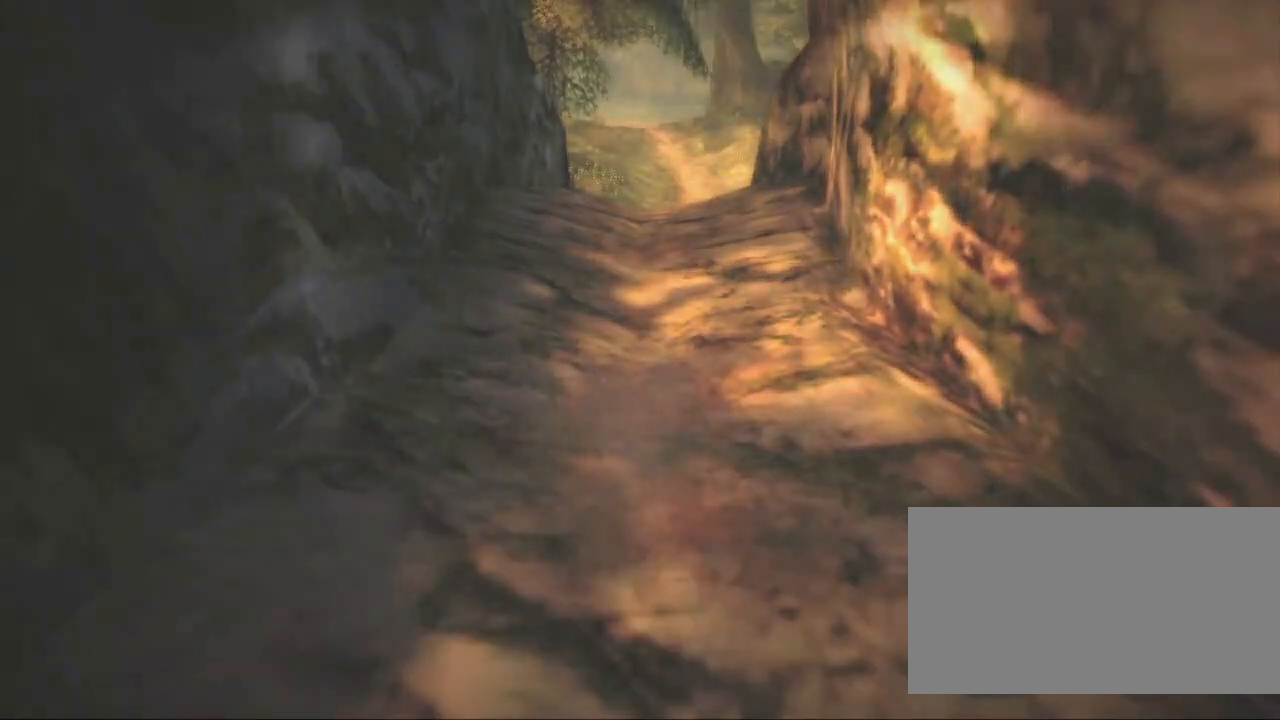
{"buttons": [], "left_stick": "center", "right_stick": "center", "events": []}
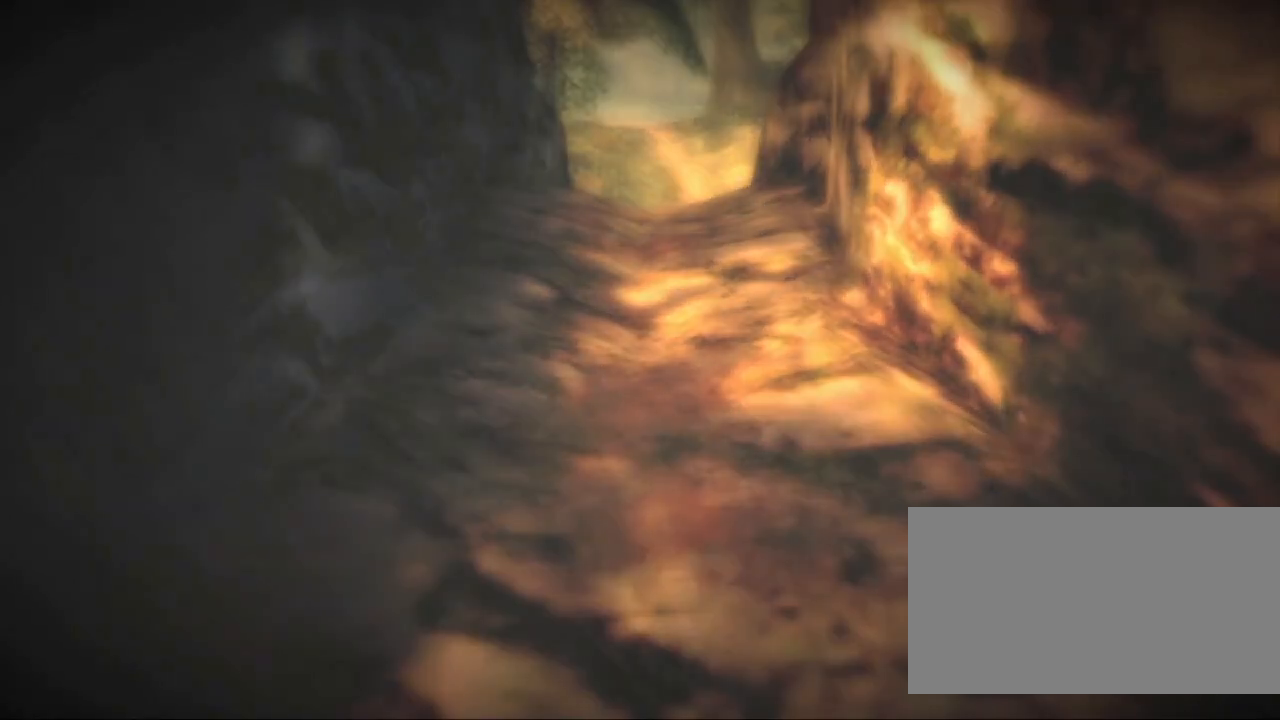
{"buttons": [], "left_stick": "center", "right_stick": "center", "events": []}
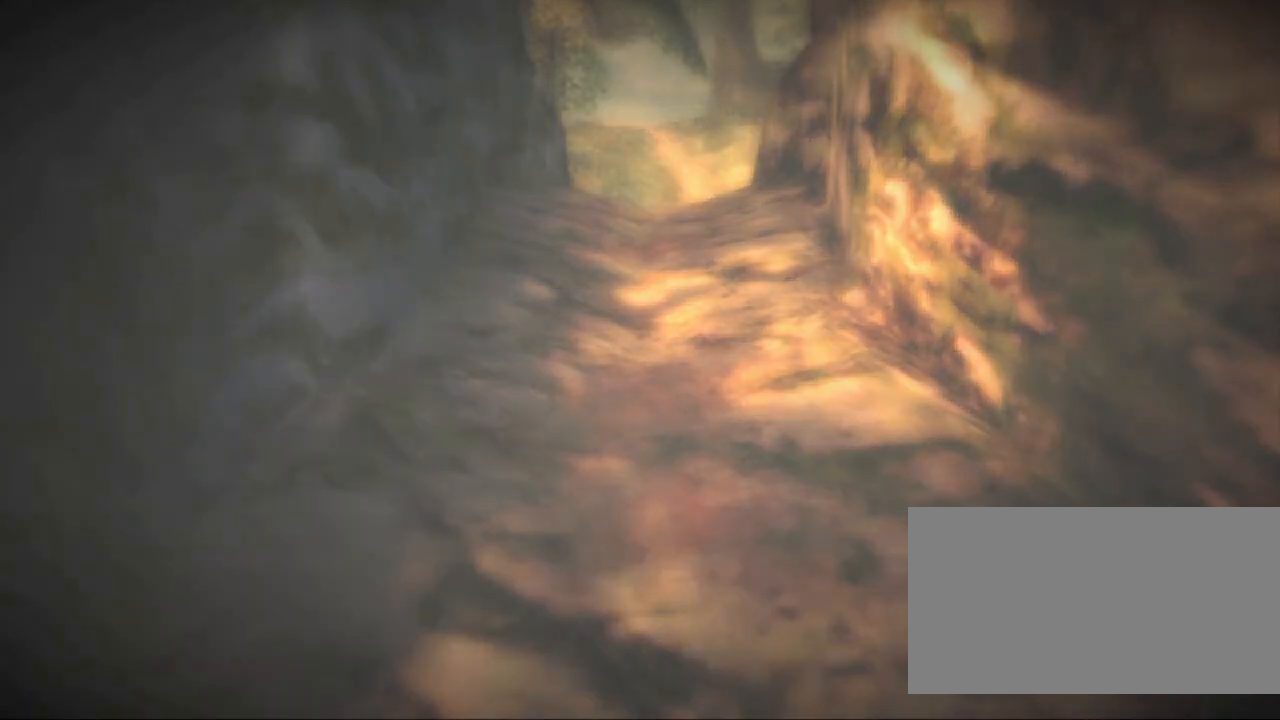
{"buttons": [], "left_stick": "center", "right_stick": "center", "events": []}